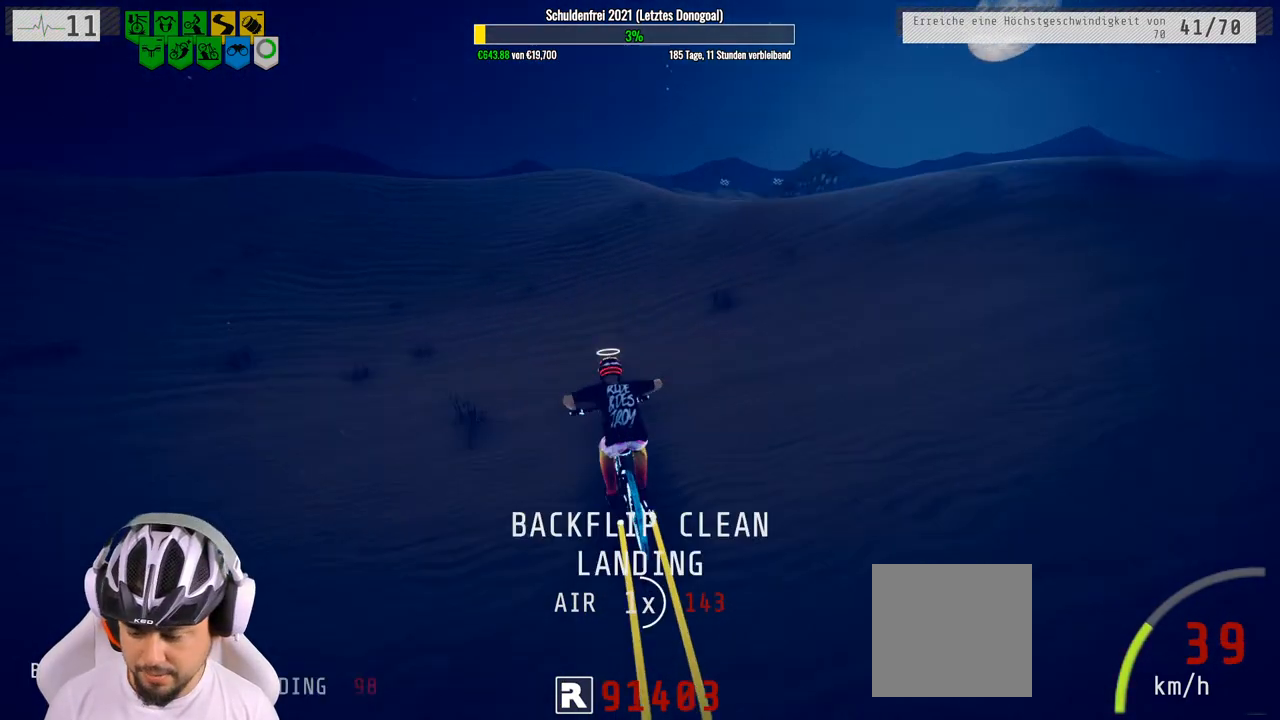
Gameplay with a controller (Xbox layout); each line is a JSON object with the inputs held at the frame after it. "events" lists button and stick changes between this image and that frame as [ms after this image, input, new state], when the widget could be followed in between.
{"buttons": ["R2"], "left_stick": "center", "right_stick": "center", "events": []}
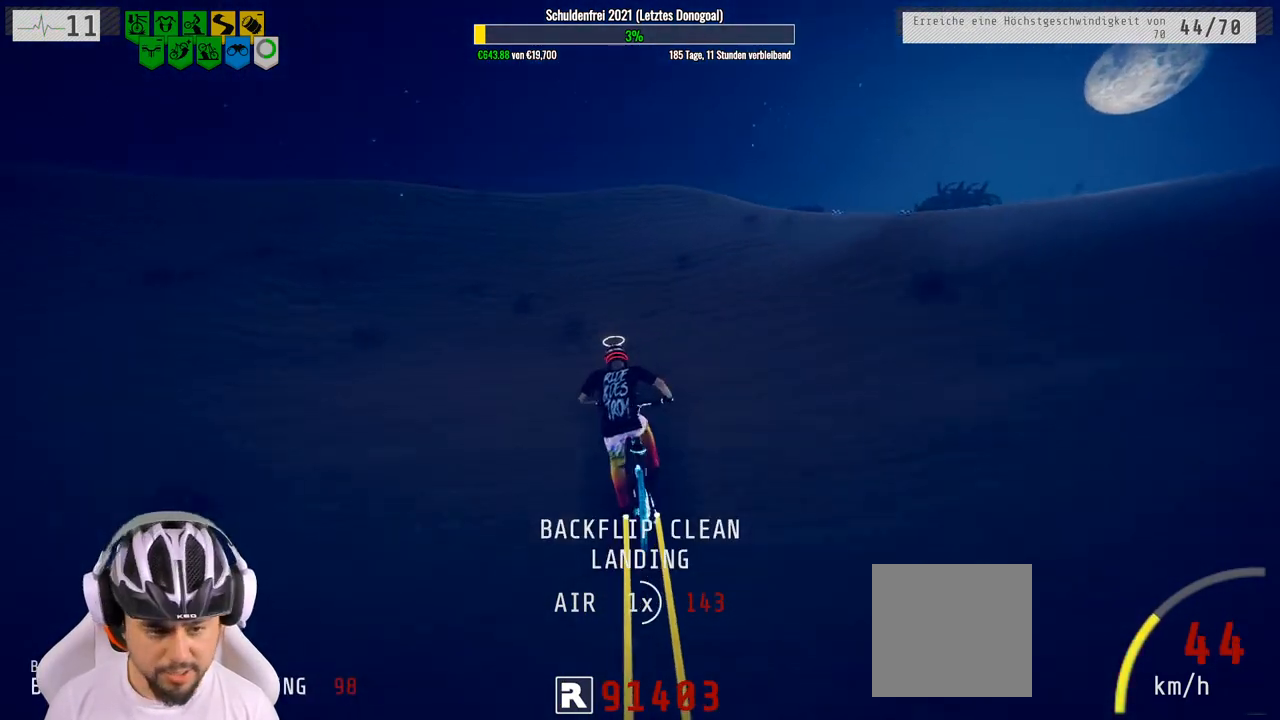
{"buttons": ["R2"], "left_stick": "center", "right_stick": "center", "events": [[233, "left_stick", "right"], [350, "left_stick", "center"]]}
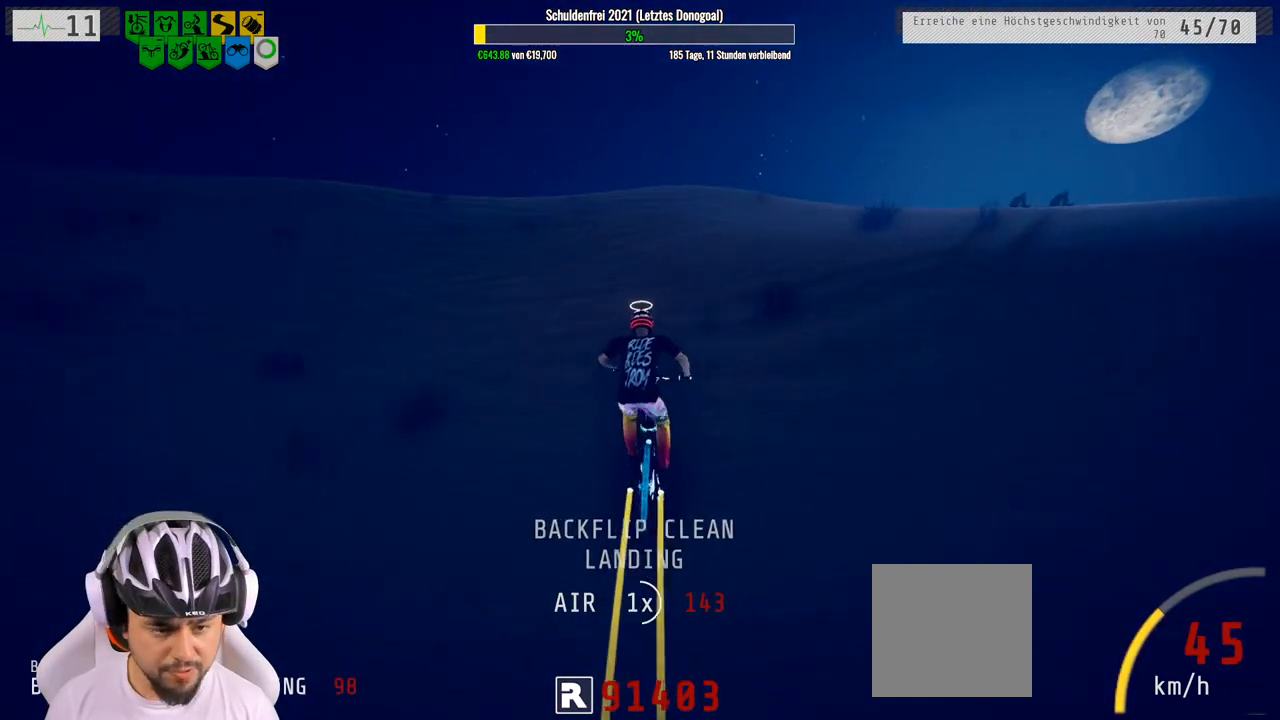
{"buttons": ["R2"], "left_stick": "right", "right_stick": "down", "events": [[33, "left_stick", "right"], [33, "right_stick", "down"]]}
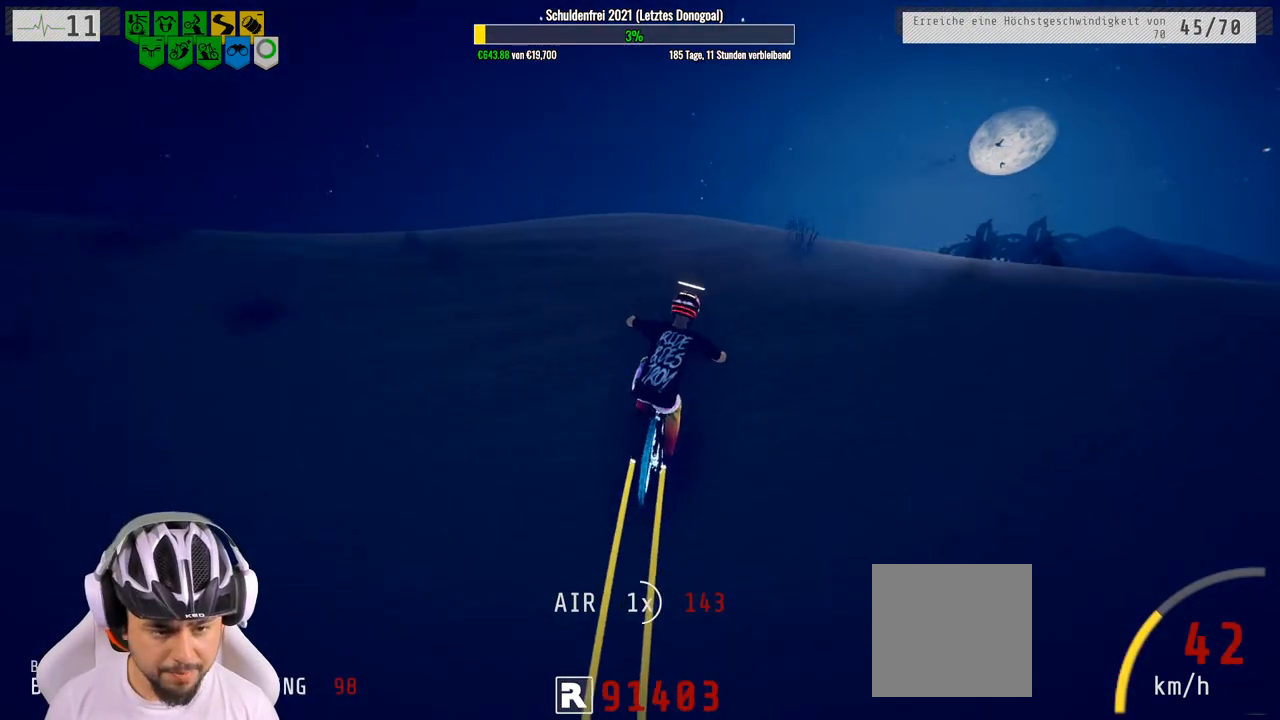
{"buttons": ["L1", "R2"], "left_stick": "up", "right_stick": "down", "events": [[50, "left_stick", "up-right"], [83, "L1", "down"], [150, "right_stick", "up"], [217, "left_stick", "up"], [317, "right_stick", "down"]]}
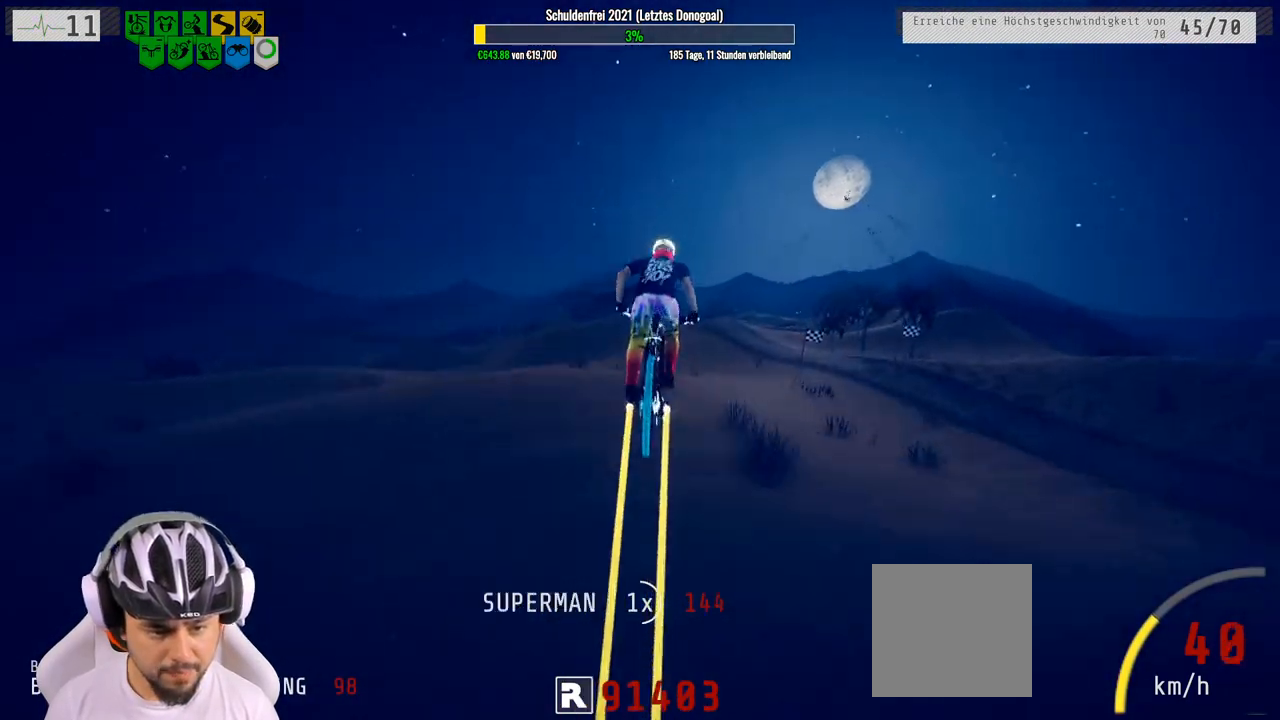
{"buttons": ["L1", "R2"], "left_stick": "up", "right_stick": "center", "events": [[433, "right_stick", "center"]]}
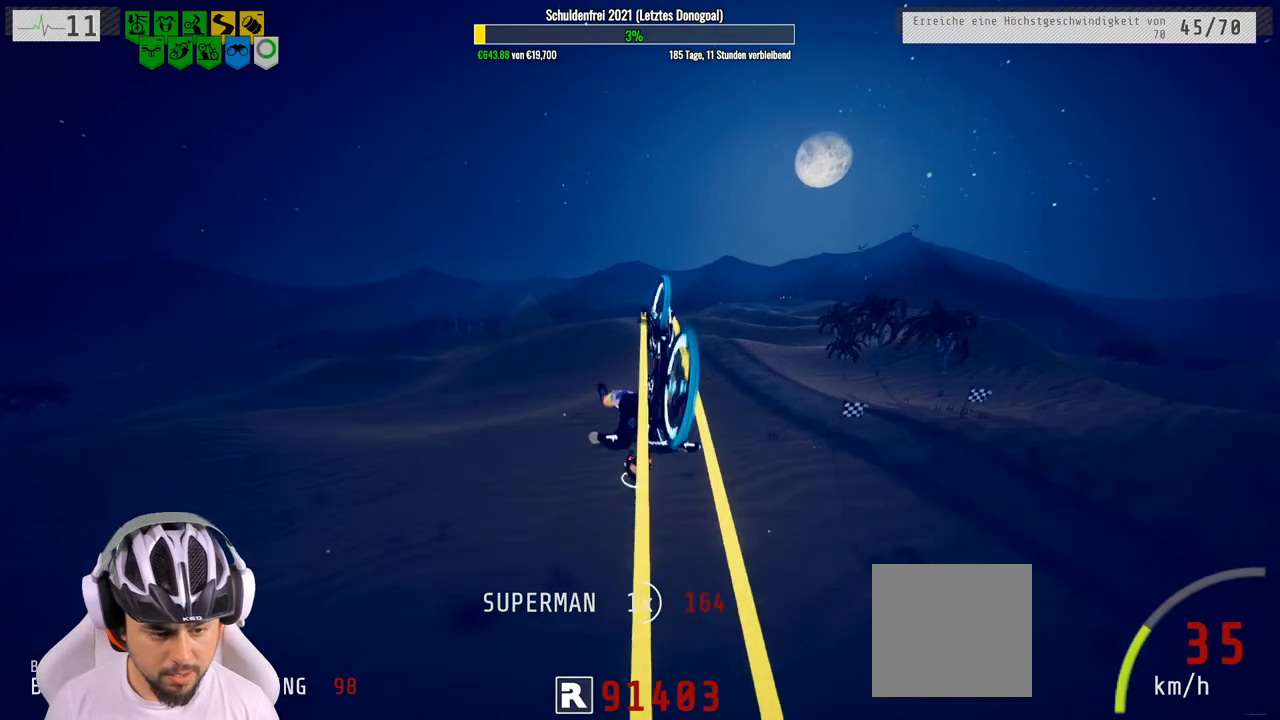
{"buttons": ["R2"], "left_stick": "down", "right_stick": "center", "events": [[100, "L1", "up"], [317, "left_stick", "center"], [417, "left_stick", "down"]]}
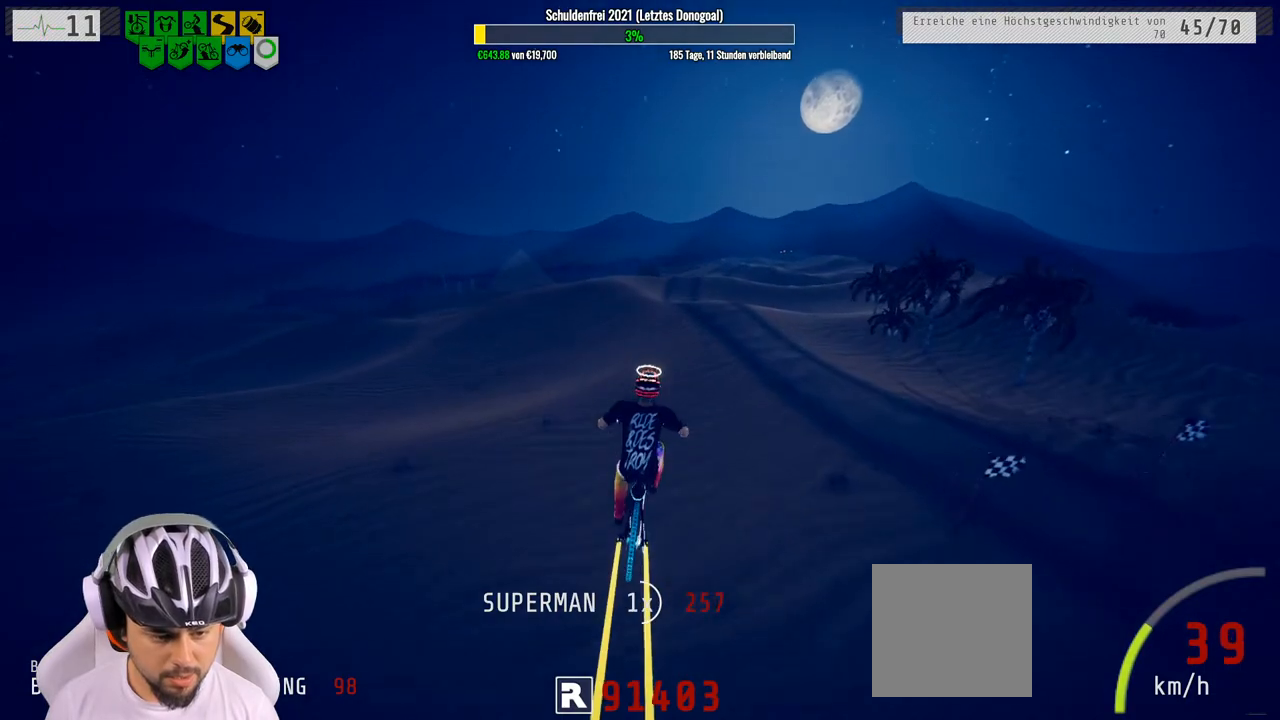
{"buttons": ["R2"], "left_stick": "center", "right_stick": "center", "events": [[83, "left_stick", "center"]]}
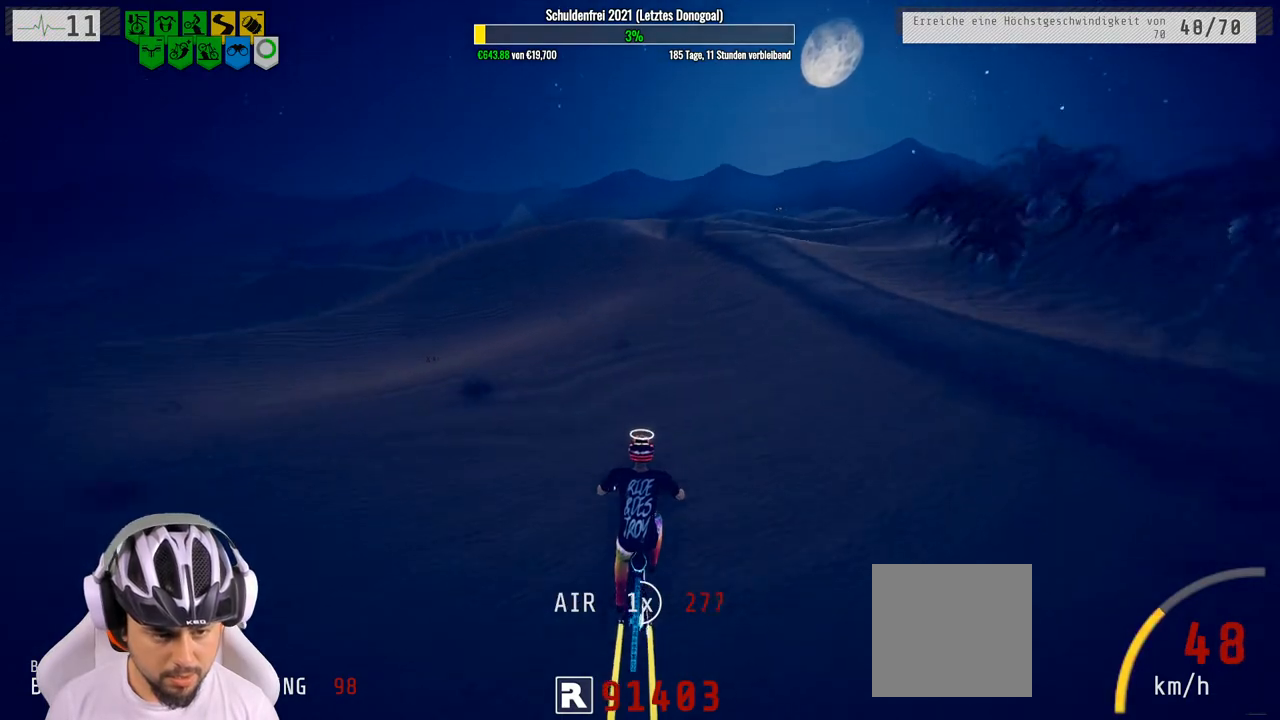
{"buttons": ["R2"], "left_stick": "center", "right_stick": "center", "events": [[217, "left_stick", "right"], [433, "left_stick", "center"]]}
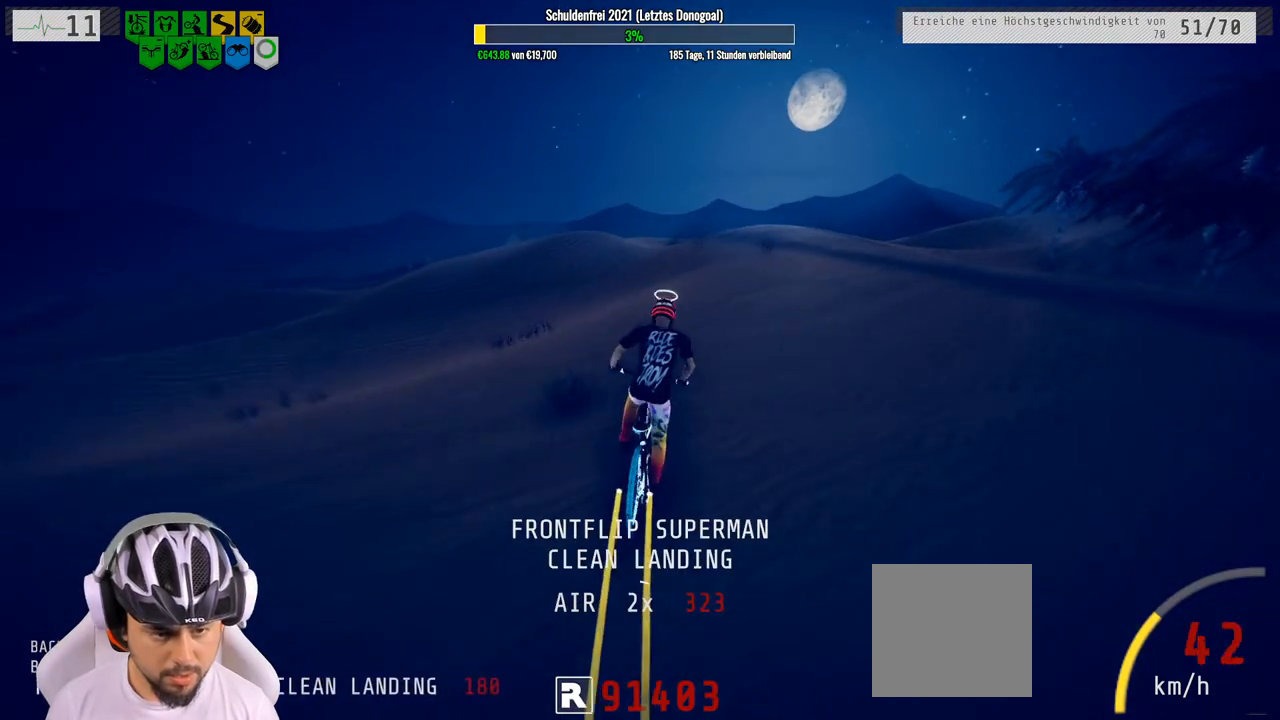
{"buttons": ["R2"], "left_stick": "right", "right_stick": "down", "events": [[33, "left_stick", "right"], [117, "right_stick", "down"], [200, "left_stick", "center"], [333, "left_stick", "right"]]}
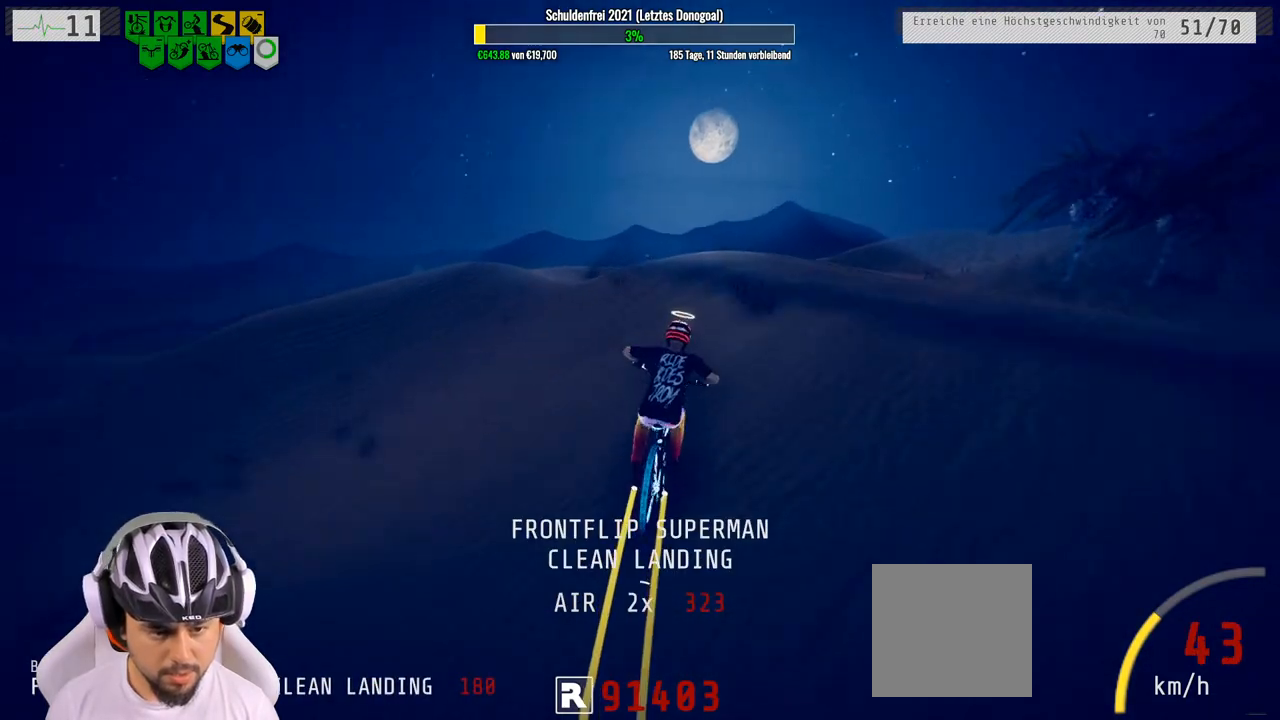
{"buttons": ["R2"], "left_stick": "down", "right_stick": "up", "events": [[133, "left_stick", "down"], [200, "right_stick", "up"]]}
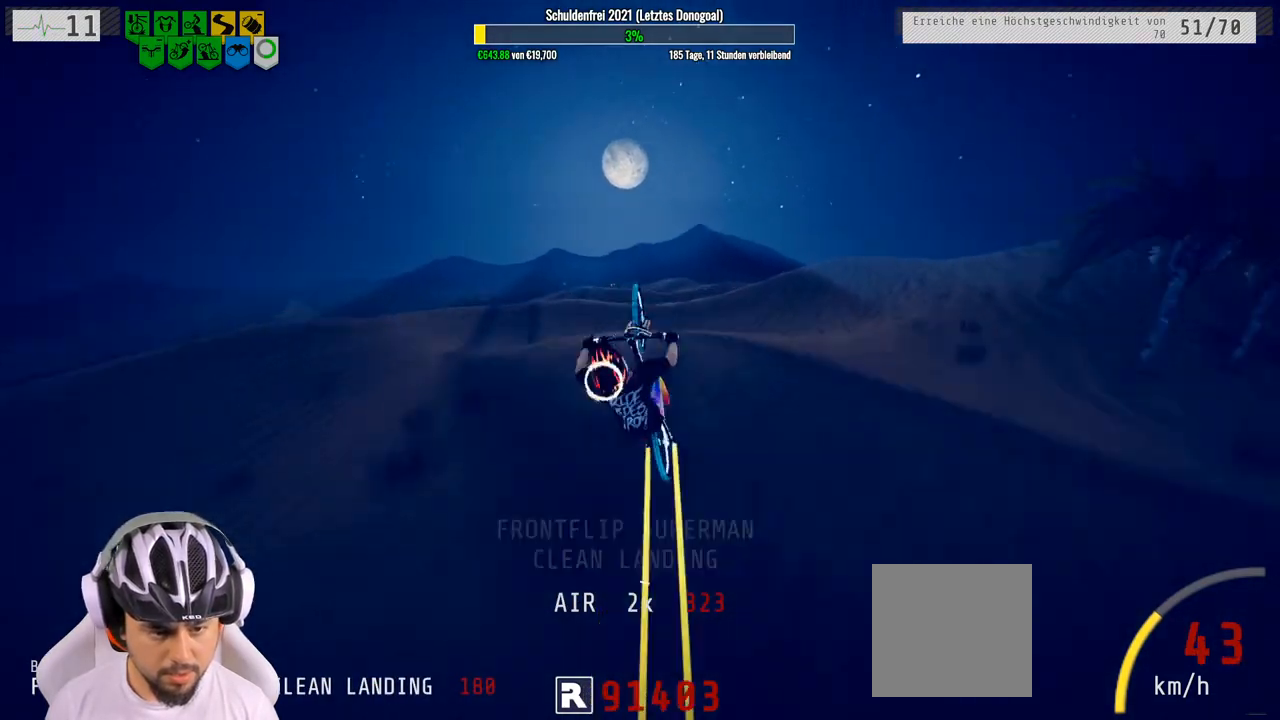
{"buttons": ["R2"], "left_stick": "down", "right_stick": "center", "events": [[183, "right_stick", "center"]]}
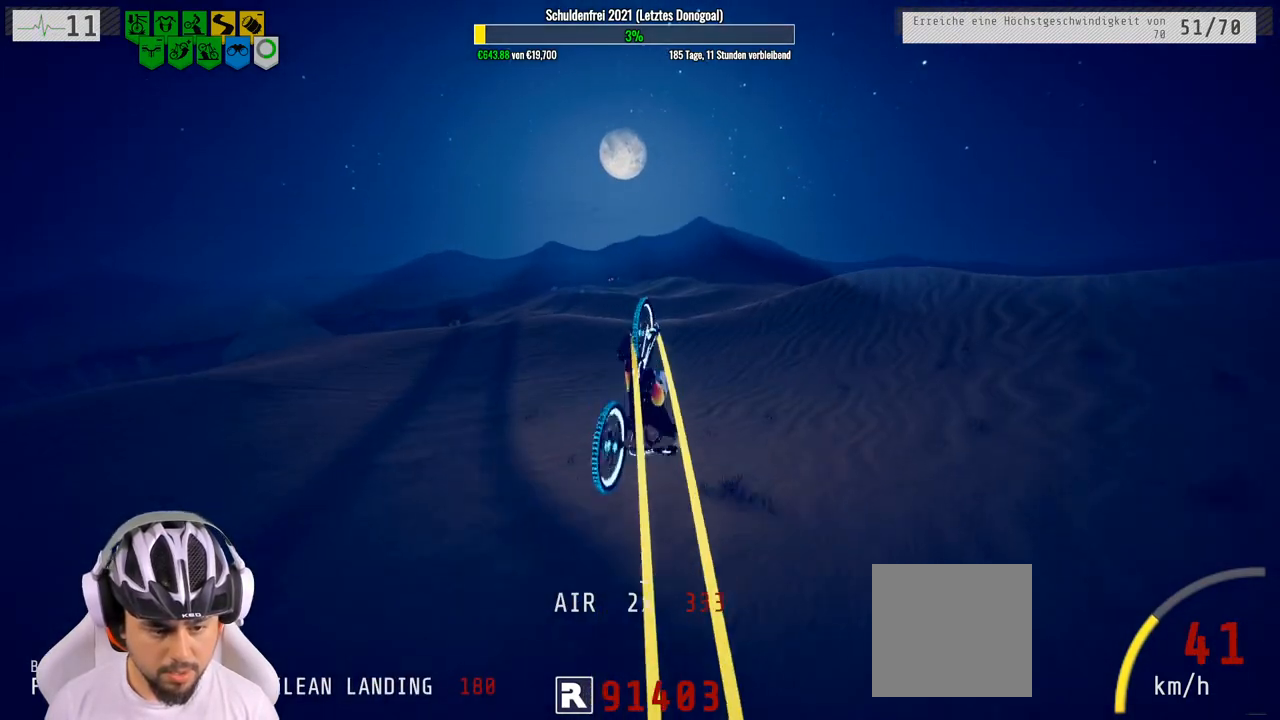
{"buttons": ["R2"], "left_stick": "up", "right_stick": "center", "events": [[117, "left_stick", "center"], [400, "left_stick", "up"]]}
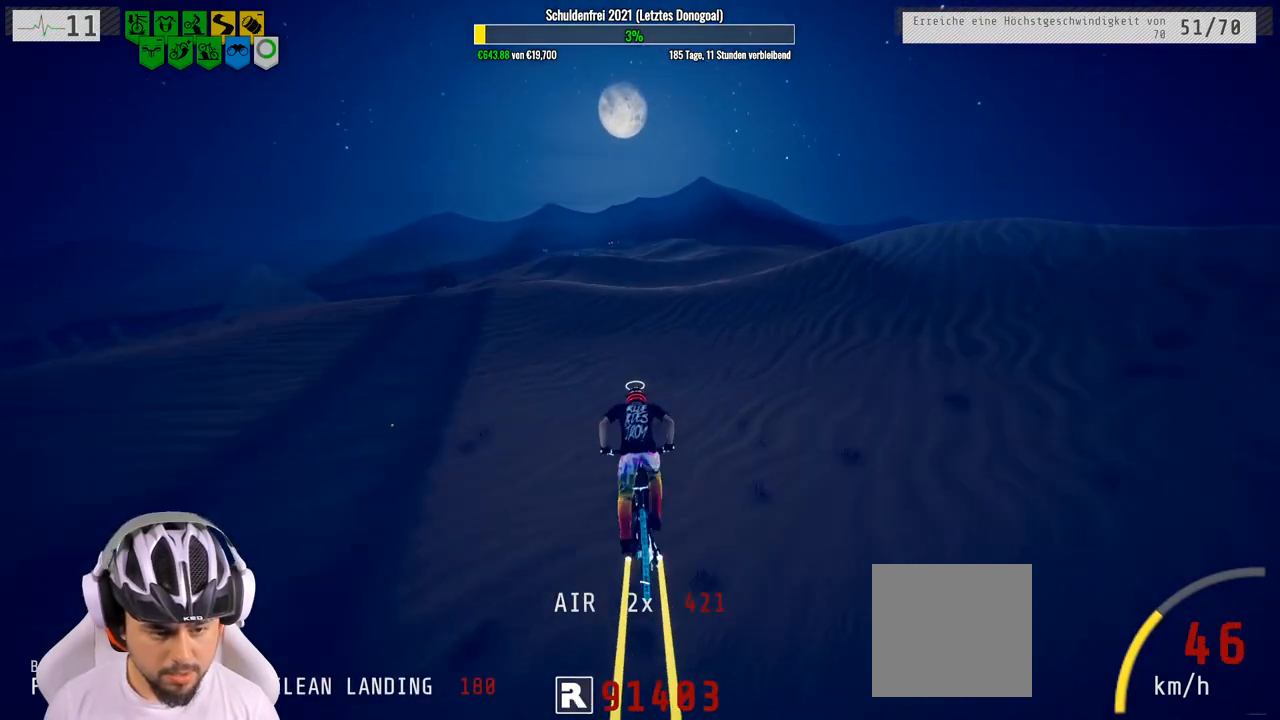
{"buttons": ["R2"], "left_stick": "center", "right_stick": "center", "events": [[100, "left_stick", "center"], [200, "left_stick", "left"], [333, "left_stick", "center"]]}
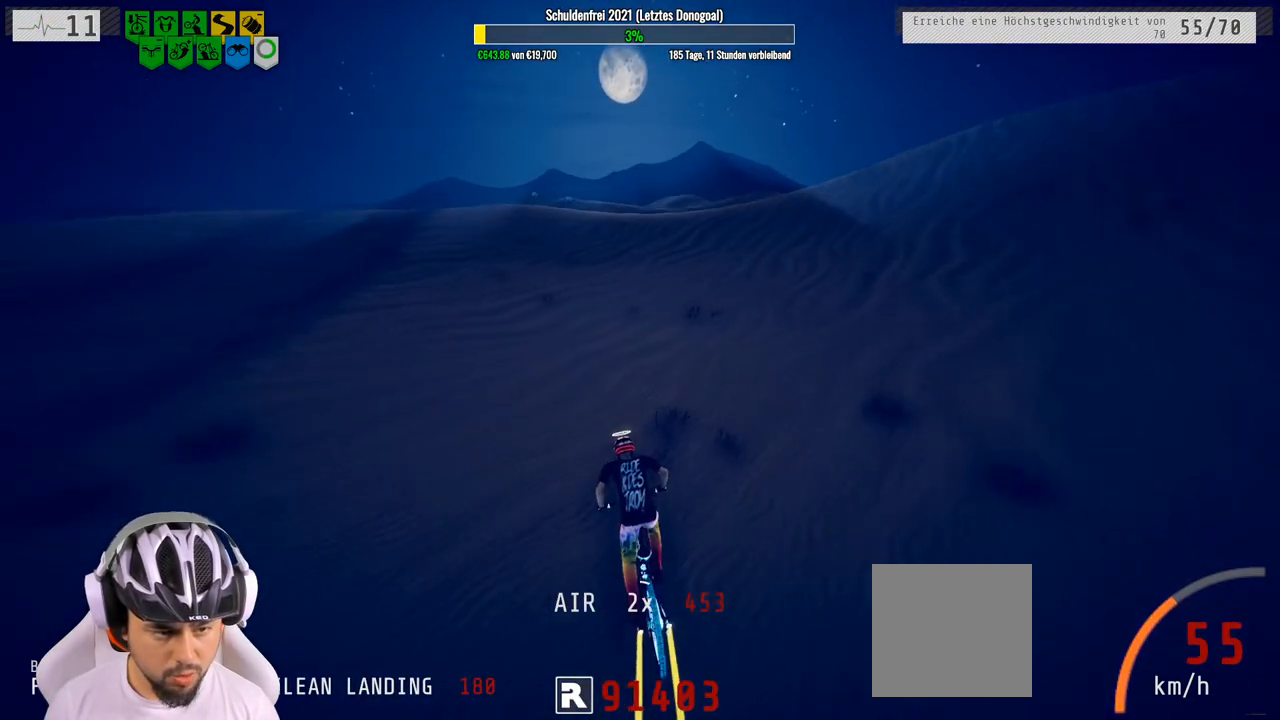
{"buttons": ["R2"], "left_stick": "left", "right_stick": "down", "events": [[67, "left_stick", "up-left"], [217, "left_stick", "center"], [217, "right_stick", "down"], [333, "left_stick", "left"]]}
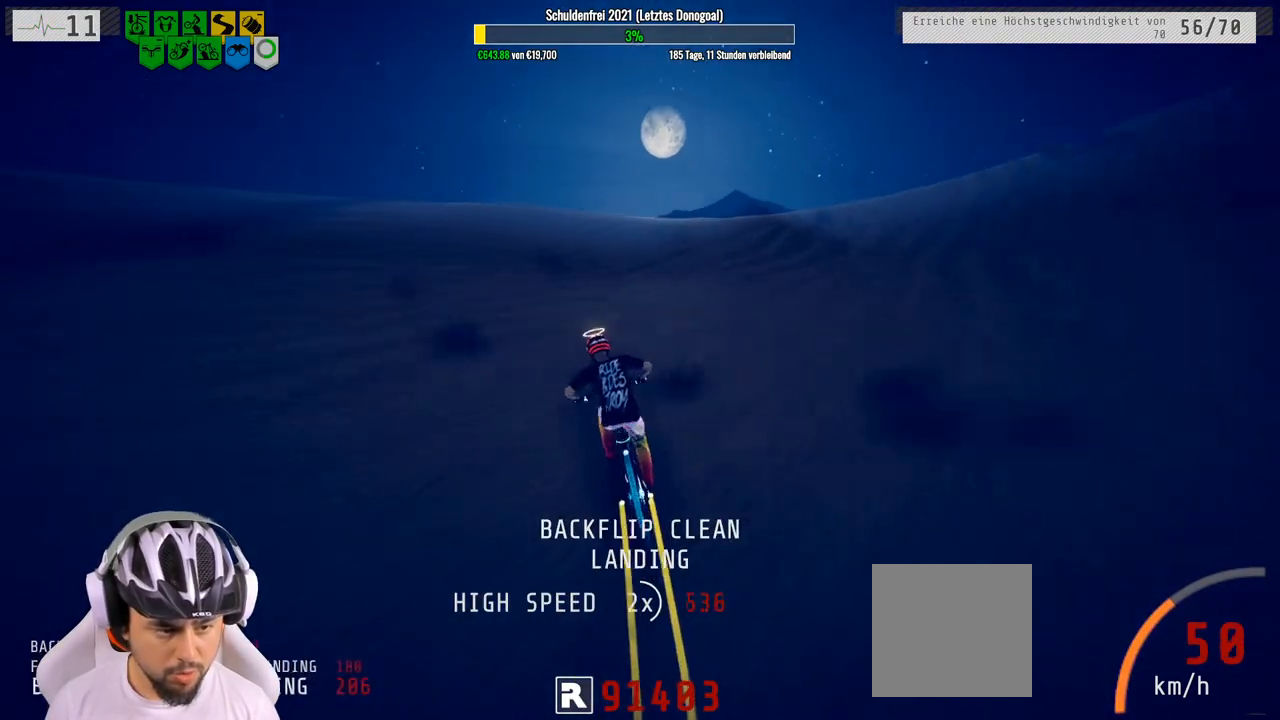
{"buttons": ["R2"], "left_stick": "center", "right_stick": "down", "events": [[450, "left_stick", "center"]]}
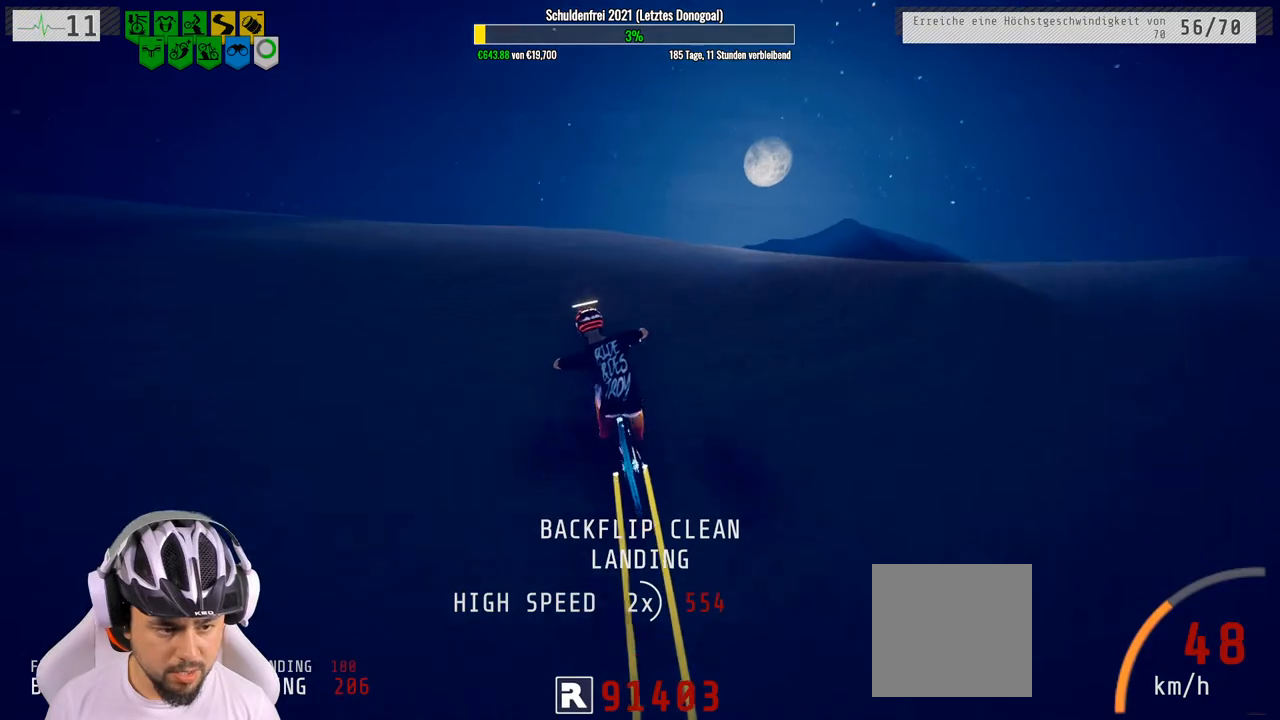
{"buttons": ["L1", "R2"], "left_stick": "up", "right_stick": "down", "events": [[83, "left_stick", "up"], [117, "L1", "down"], [150, "right_stick", "up"], [350, "right_stick", "down"]]}
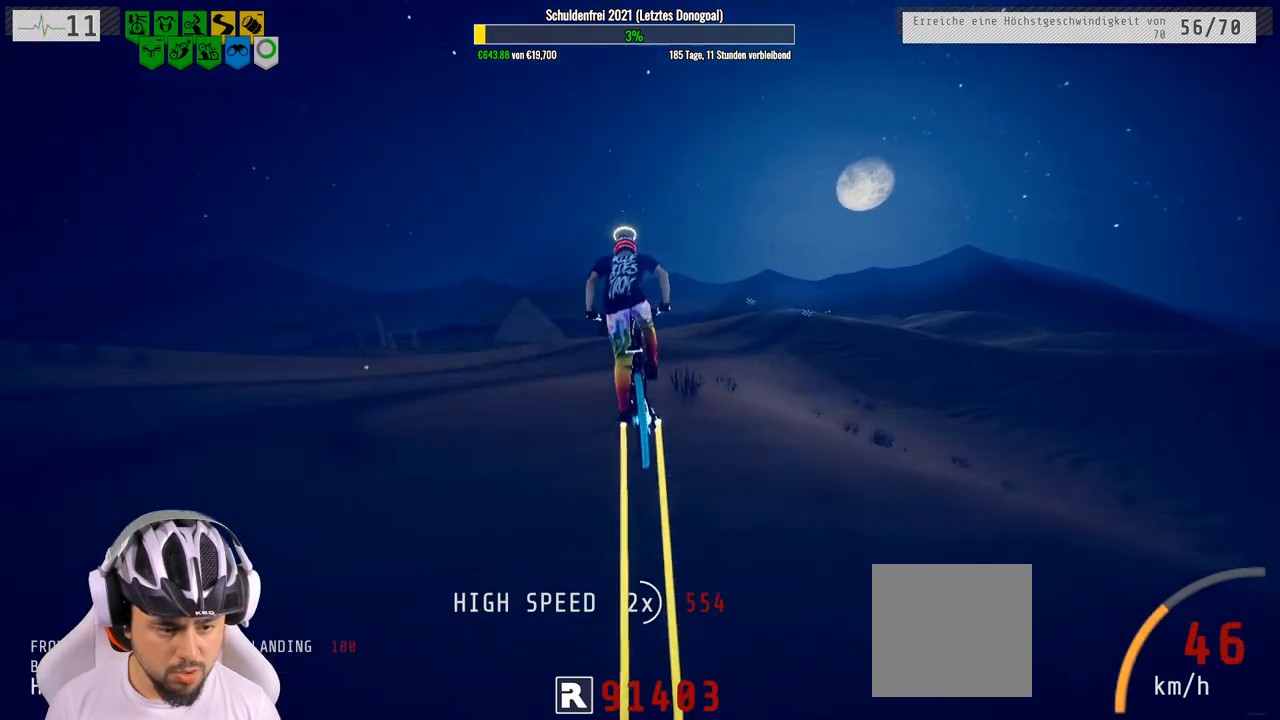
{"buttons": ["L1", "R2"], "left_stick": "up", "right_stick": "down", "events": []}
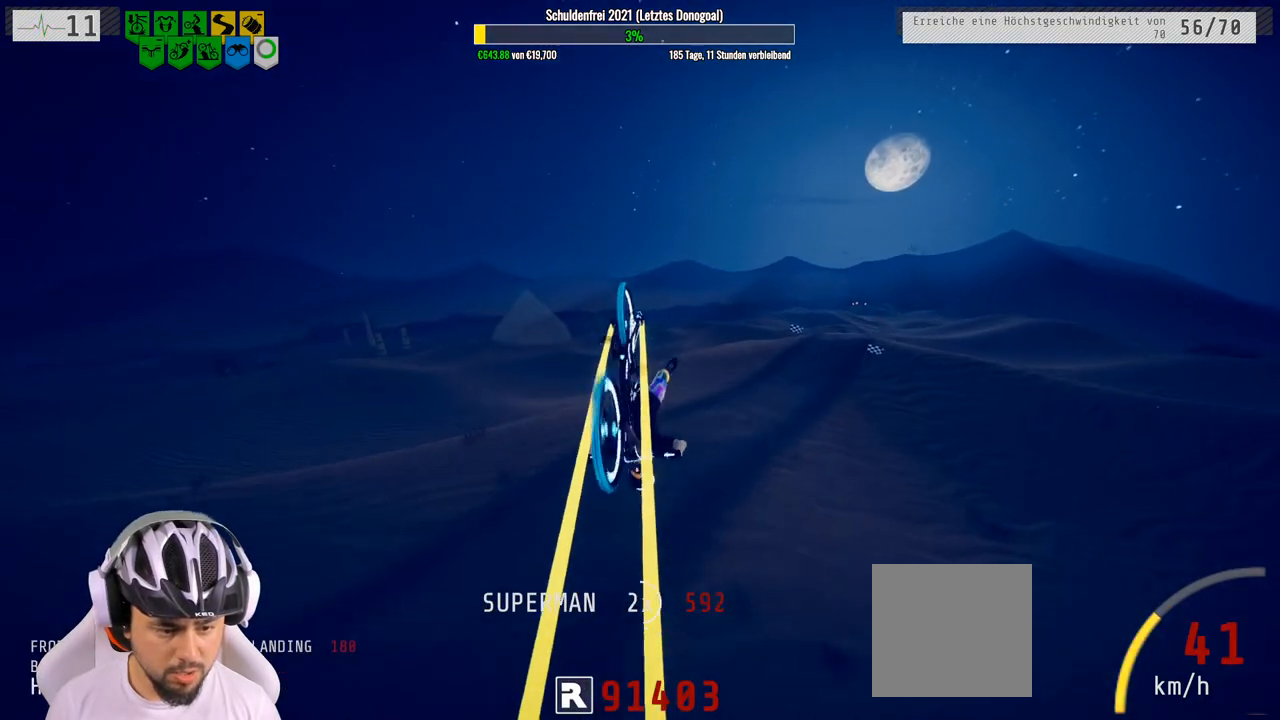
{"buttons": ["R2"], "left_stick": "left", "right_stick": "center", "events": [[117, "L1", "up"], [200, "right_stick", "center"], [267, "left_stick", "up-right"], [467, "left_stick", "left"]]}
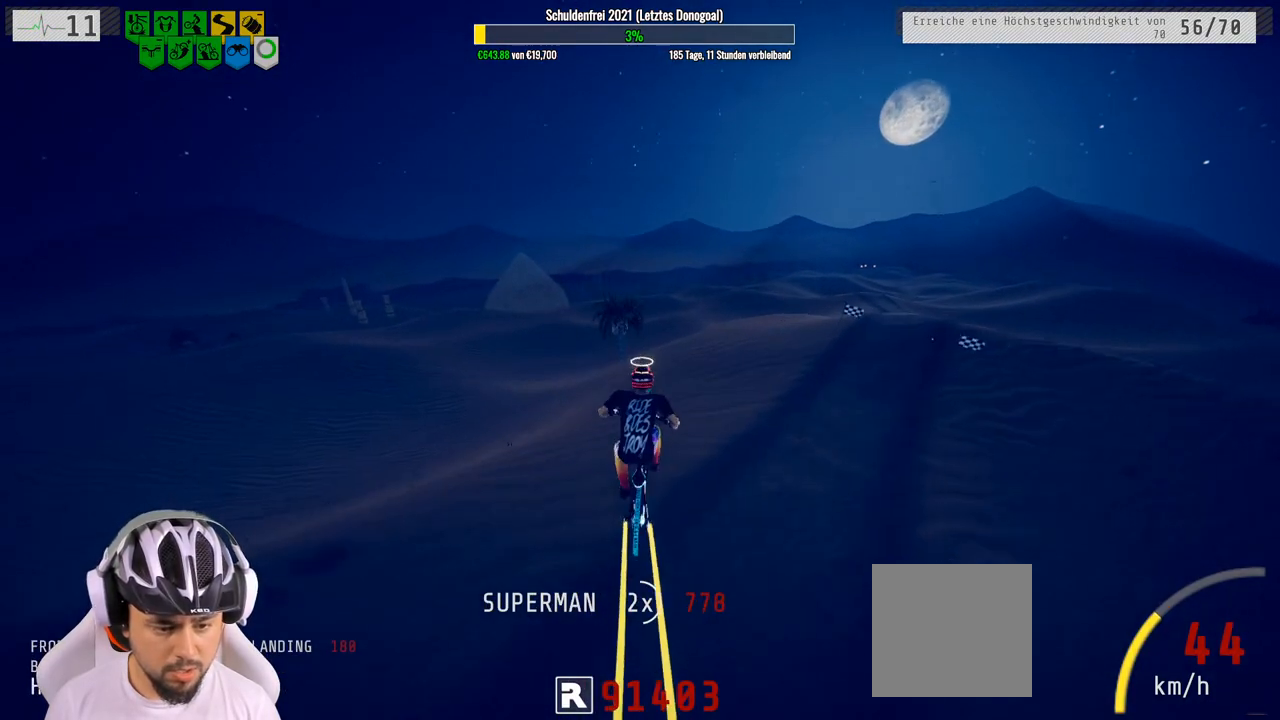
{"buttons": ["R2"], "left_stick": "right", "right_stick": "center", "events": [[100, "left_stick", "center"], [450, "left_stick", "right"]]}
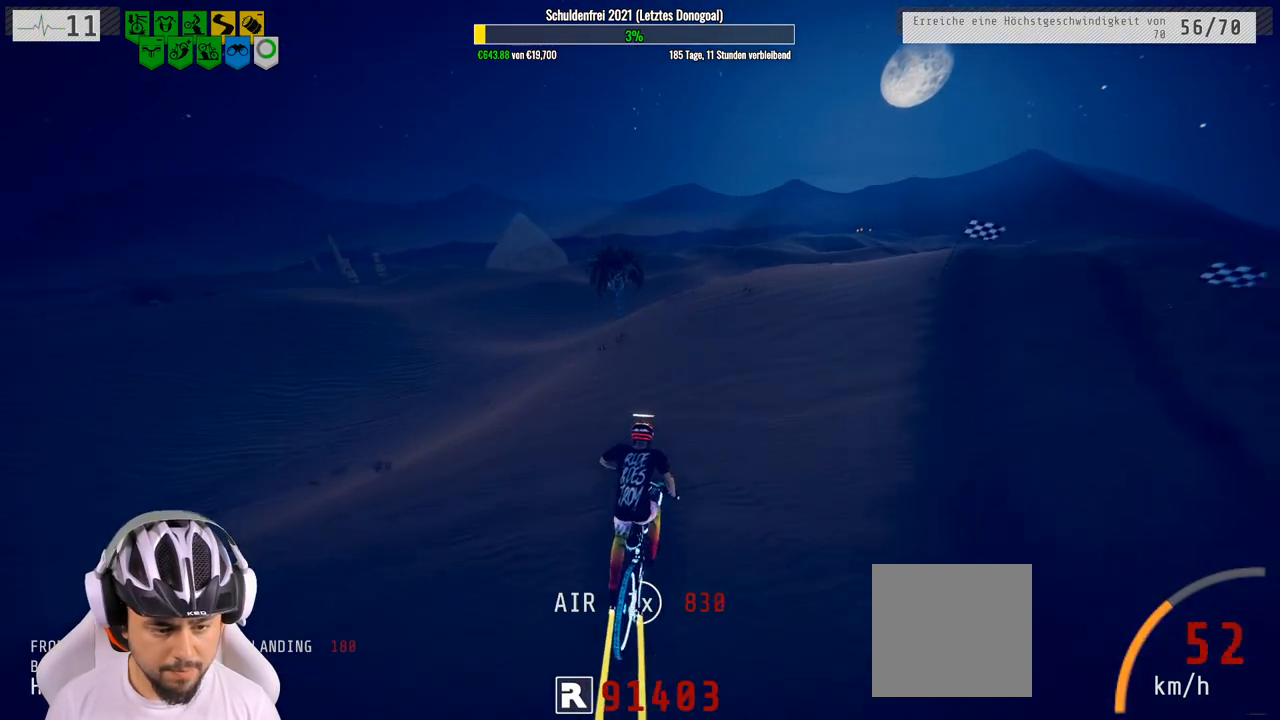
{"buttons": ["R2"], "left_stick": "right", "right_stick": "down", "events": [[83, "right_stick", "down"], [100, "left_stick", "center"], [167, "left_stick", "right"]]}
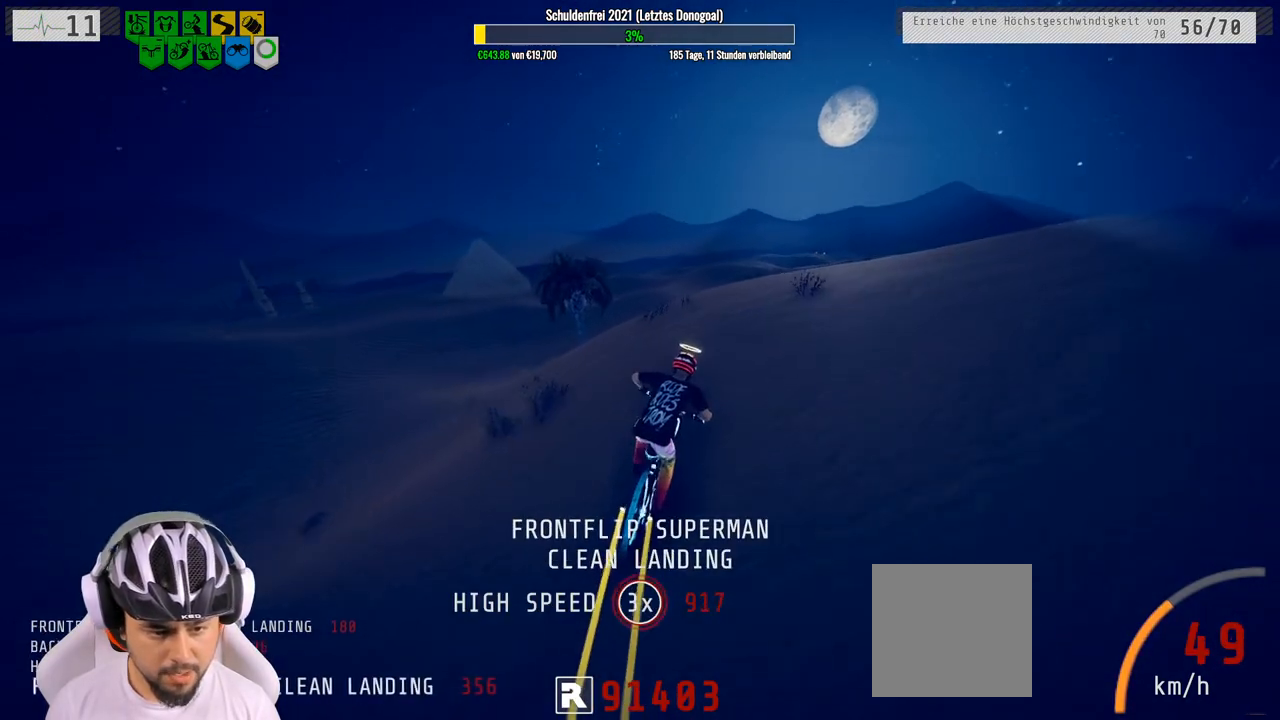
{"buttons": ["R2"], "left_stick": "down", "right_stick": "up", "events": [[133, "left_stick", "down-right"], [267, "right_stick", "up"], [317, "left_stick", "down"]]}
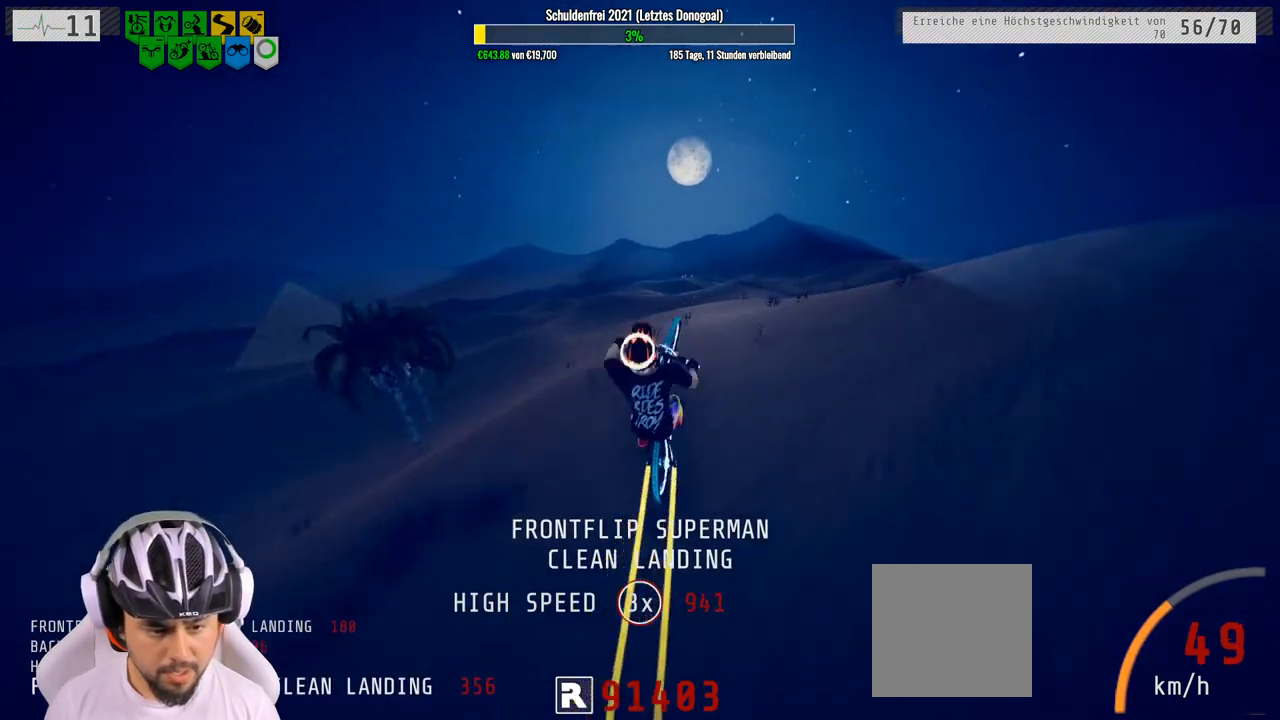
{"buttons": ["R2"], "left_stick": "down", "right_stick": "up", "events": []}
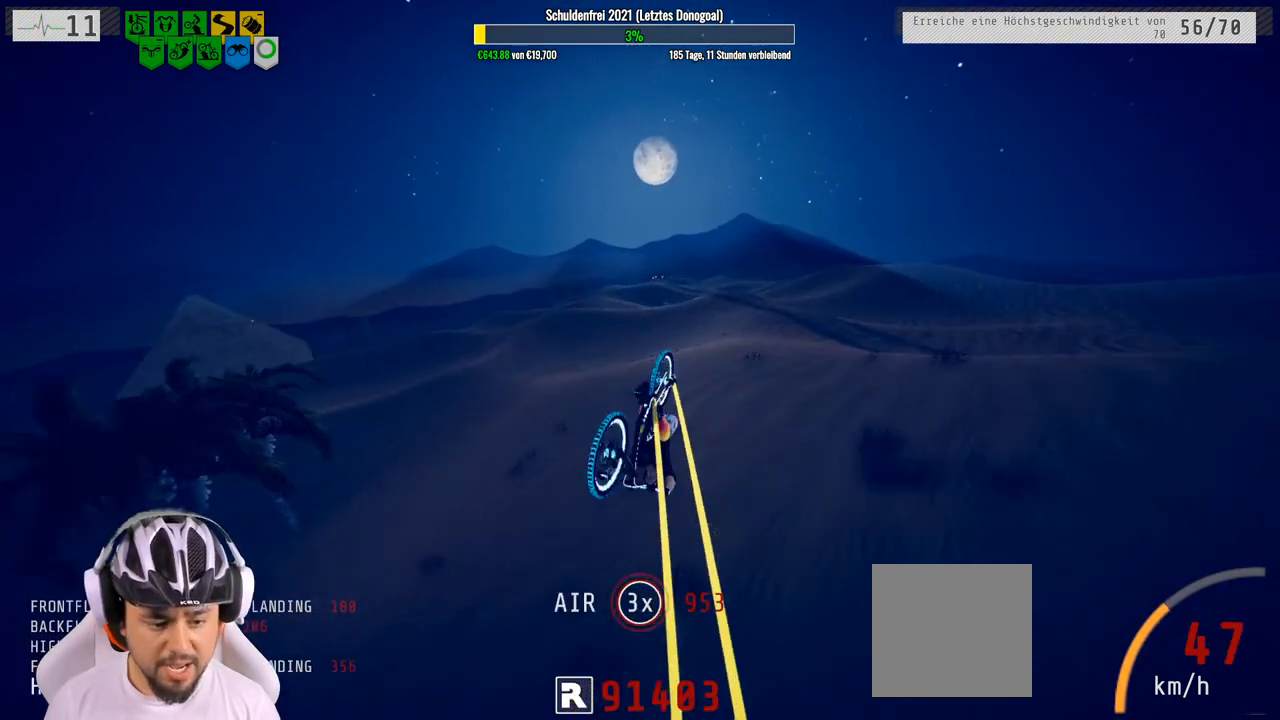
{"buttons": ["R2"], "left_stick": "up", "right_stick": "center", "events": [[133, "right_stick", "center"], [367, "left_stick", "center"], [467, "left_stick", "up"]]}
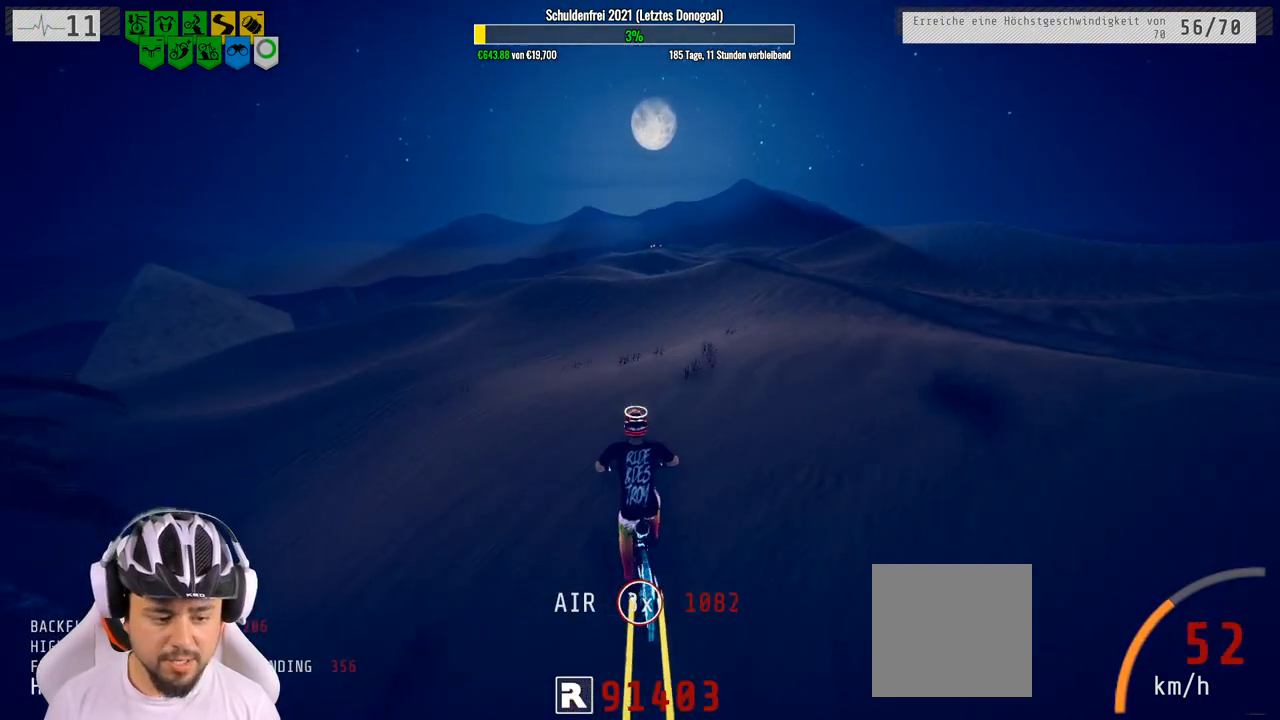
{"buttons": ["R2"], "left_stick": "center", "right_stick": "center", "events": [[183, "left_stick", "center"]]}
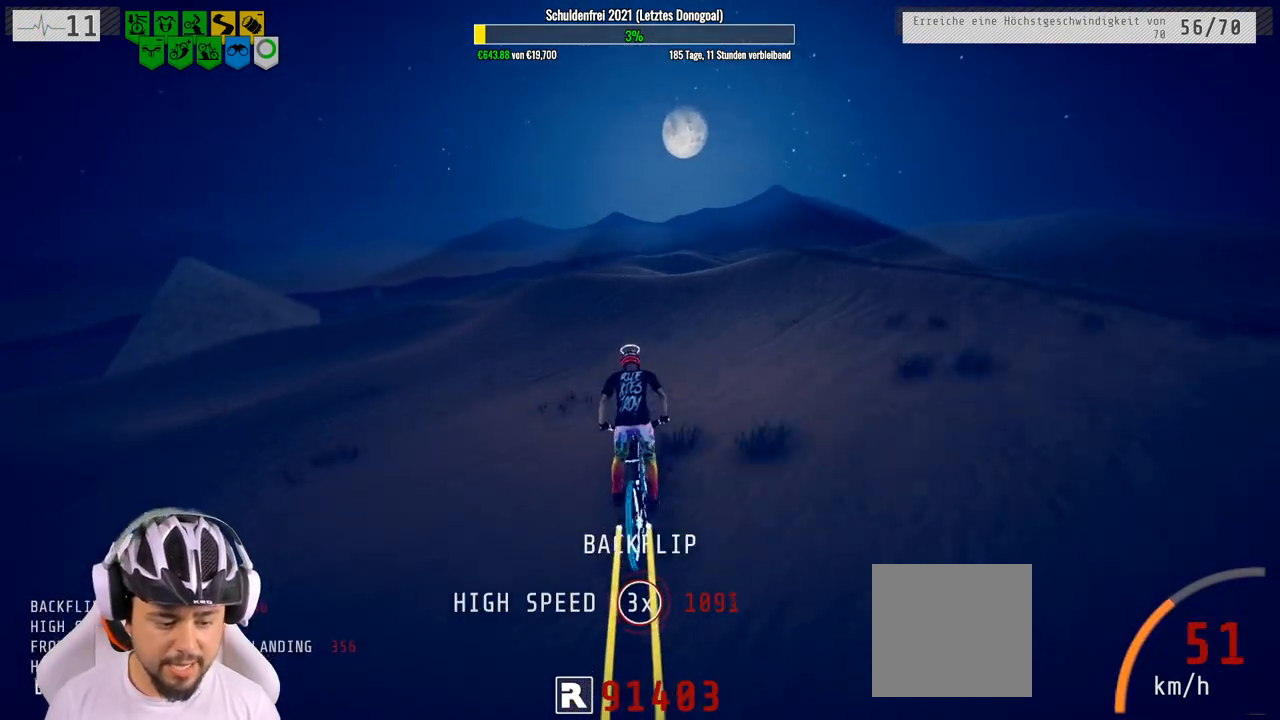
{"buttons": ["R2"], "left_stick": "center", "right_stick": "down", "events": [[133, "left_stick", "left"], [267, "left_stick", "center"], [450, "right_stick", "down"]]}
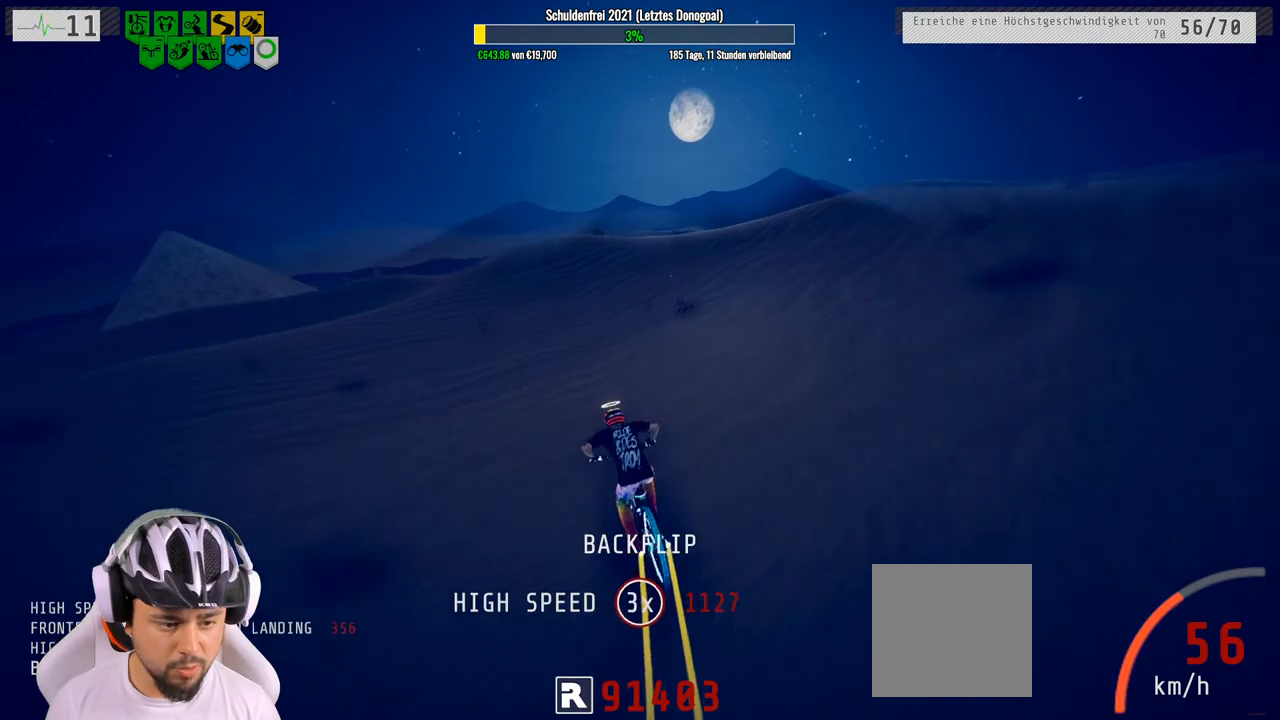
{"buttons": ["R2"], "left_stick": "right", "right_stick": "down", "events": [[333, "left_stick", "right"]]}
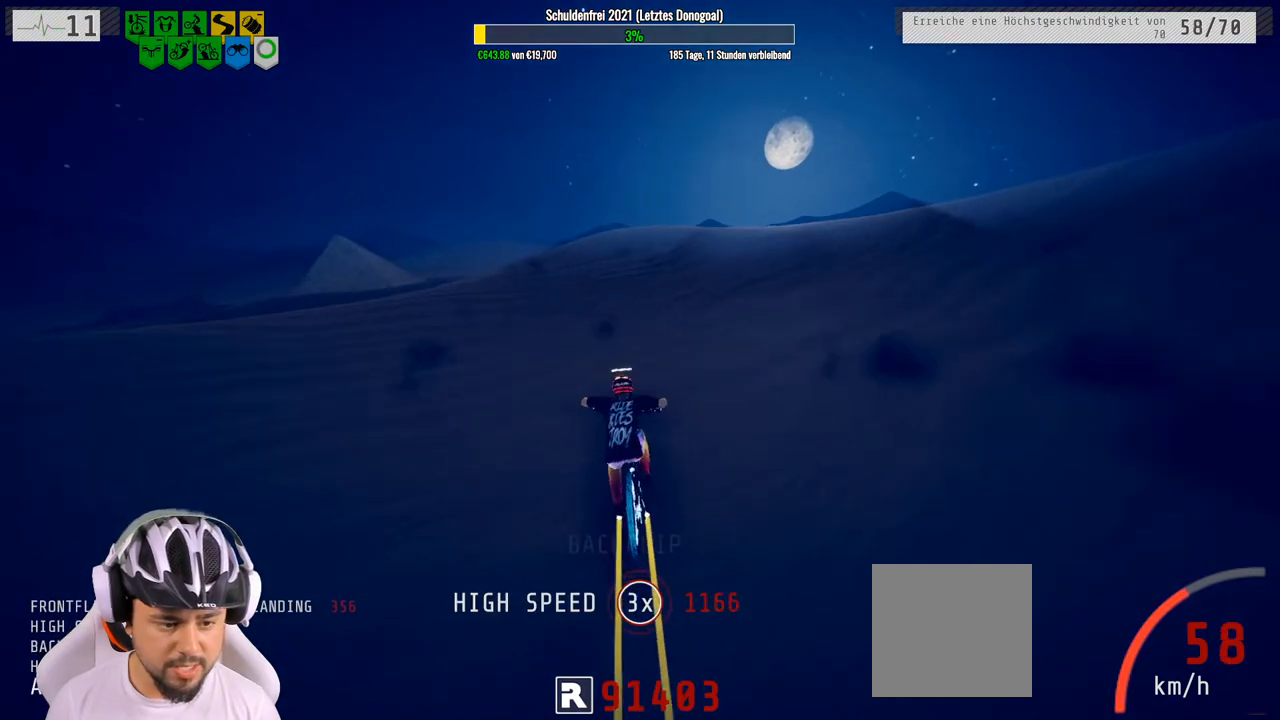
{"buttons": ["L1", "R2"], "left_stick": "down", "right_stick": "up", "events": [[150, "left_stick", "left"], [267, "left_stick", "down-left"], [367, "R3", "down"], [400, "L1", "down"], [400, "left_stick", "down"], [450, "right_stick", "up"], [467, "R3", "up"]]}
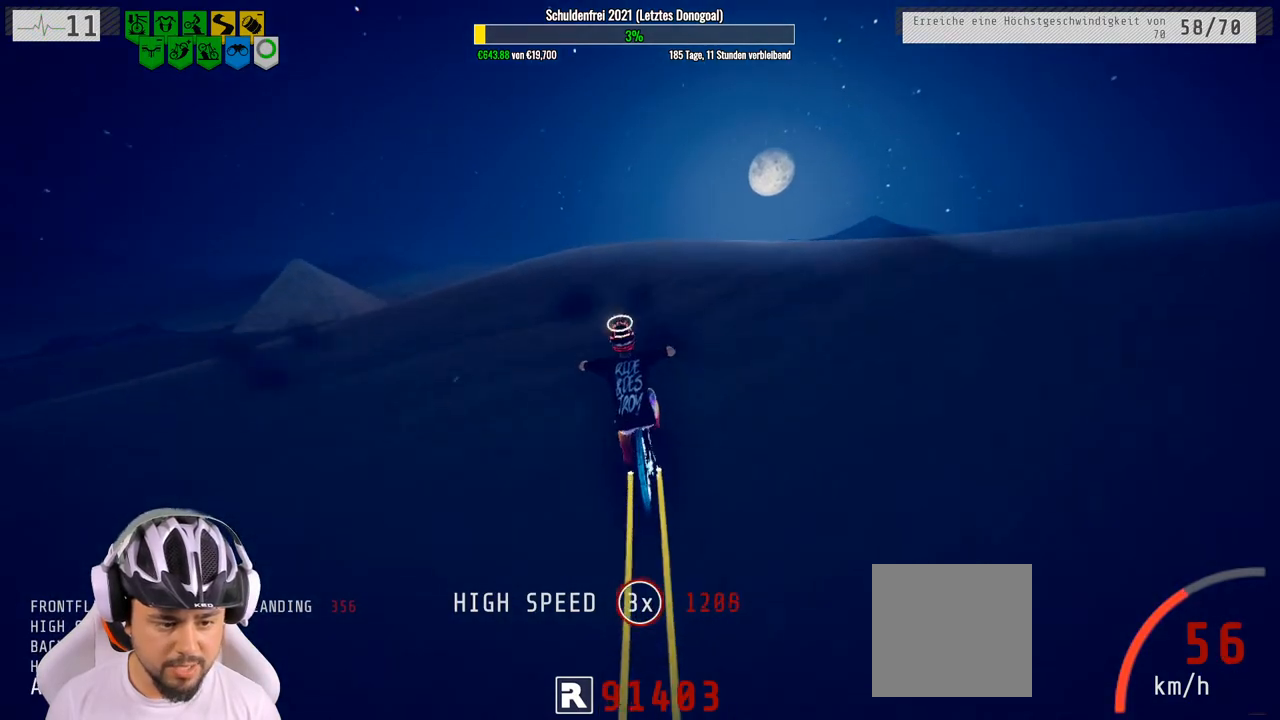
{"buttons": ["L1", "R2"], "left_stick": "down", "right_stick": "center", "events": [[500, "right_stick", "center"]]}
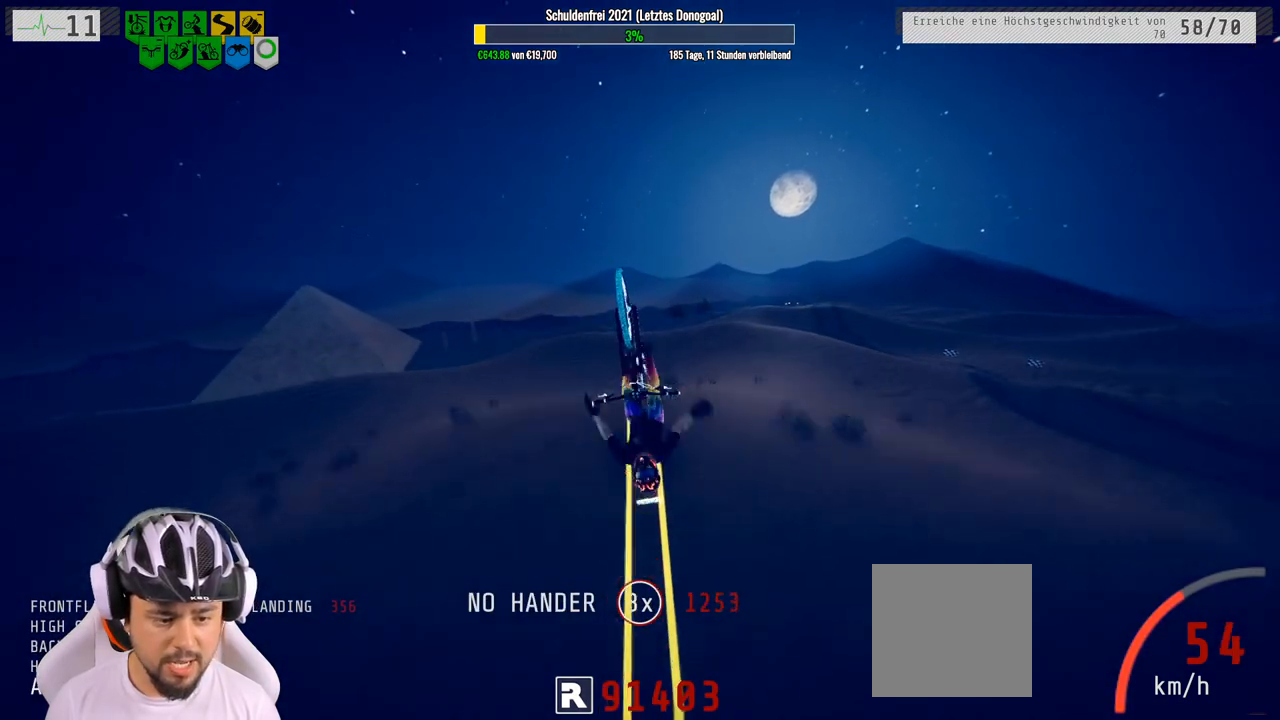
{"buttons": ["R2"], "left_stick": "center", "right_stick": "center", "events": [[267, "L1", "up"], [317, "left_stick", "center"]]}
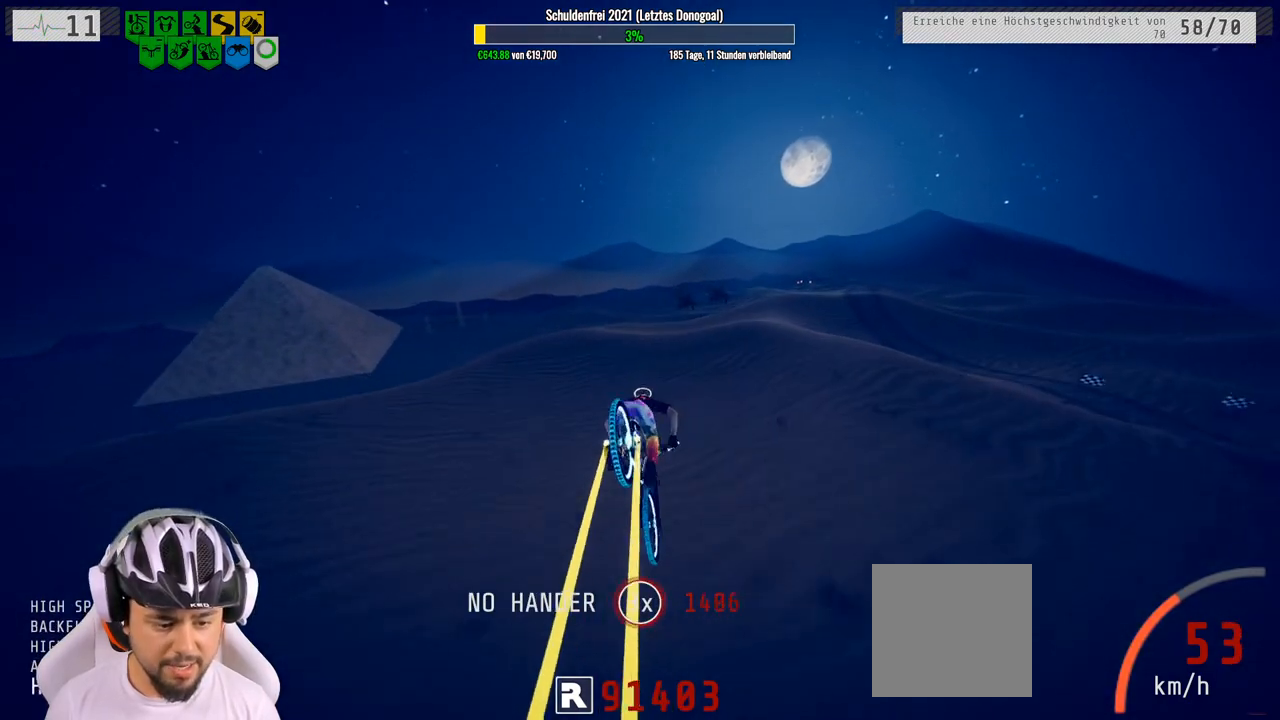
{"buttons": ["R2"], "left_stick": "center", "right_stick": "center", "events": []}